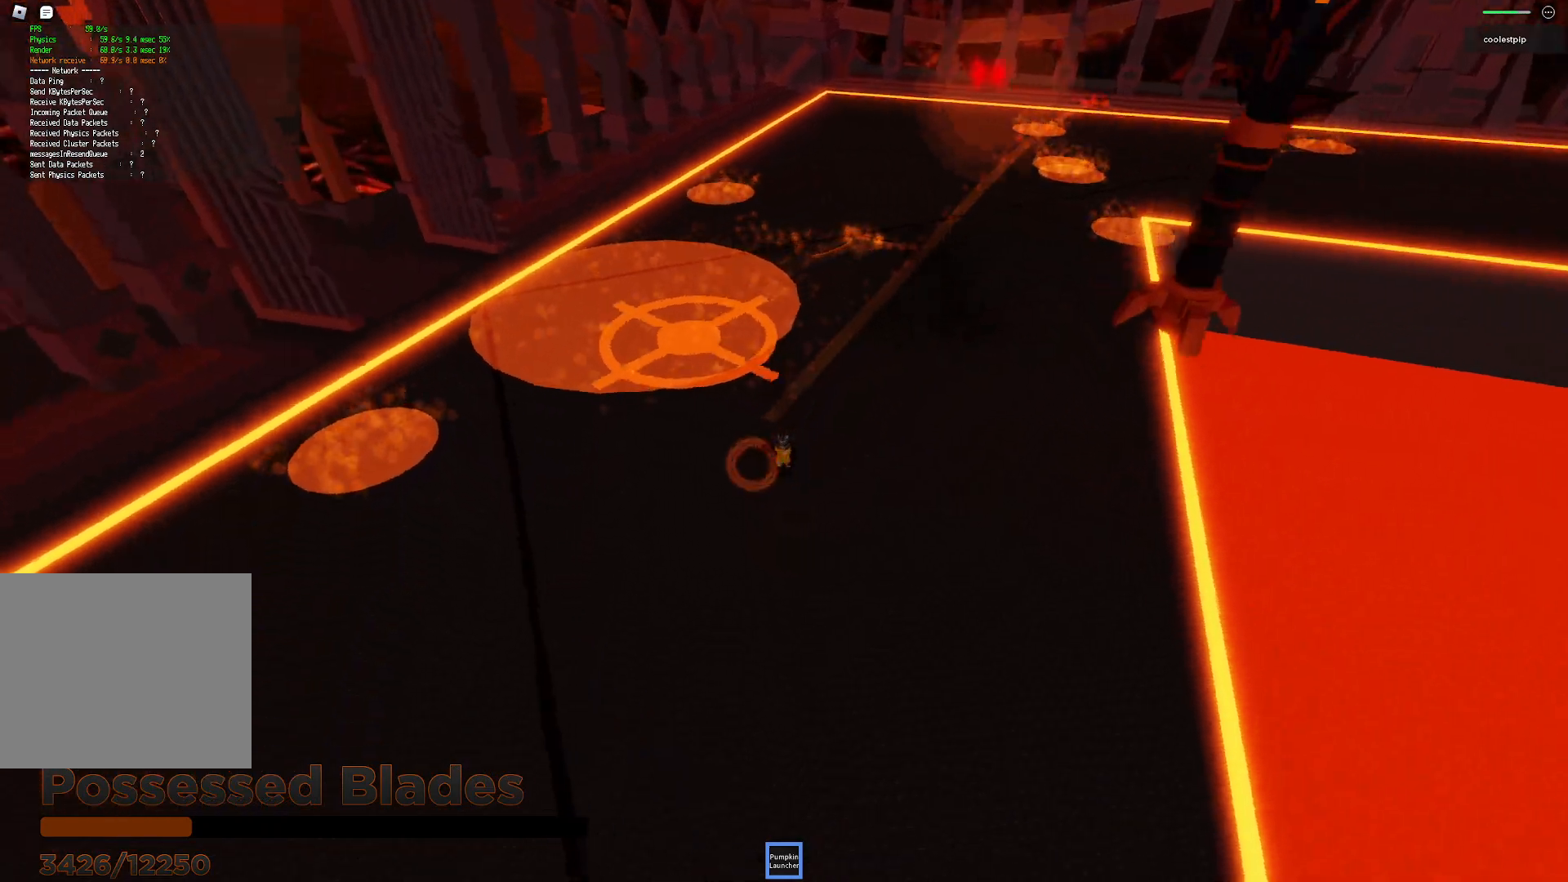
Gameplay with keyboard; each line is a JSON object with the keys held at the frame after it. "events" lists presses ("down") and releases ("up") of "a", "ctrl", "d", "e", "q", "s", "shift", "space" and "w" between this image and that frame as [ms after this image, input, new state], when the widget could be followed in between. No other keys are recorded. Mouse input is not recorded.
{"keys": ["a", "s"], "events": []}
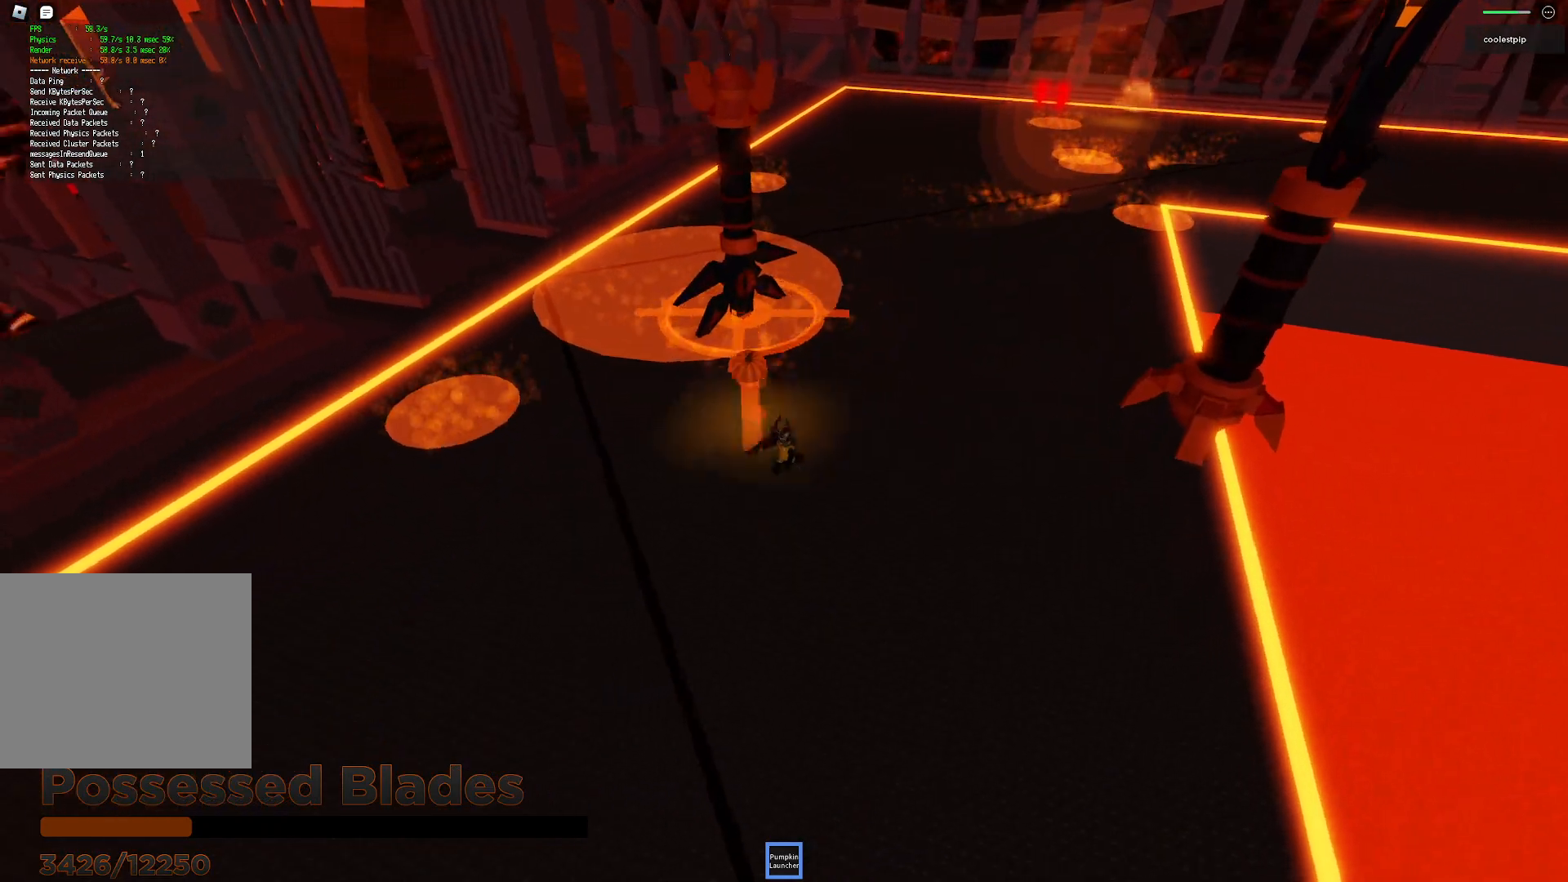
{"keys": ["a", "space", "w"], "events": [[134, "s", "up"], [250, "w", "down"], [367, "space", "down"]]}
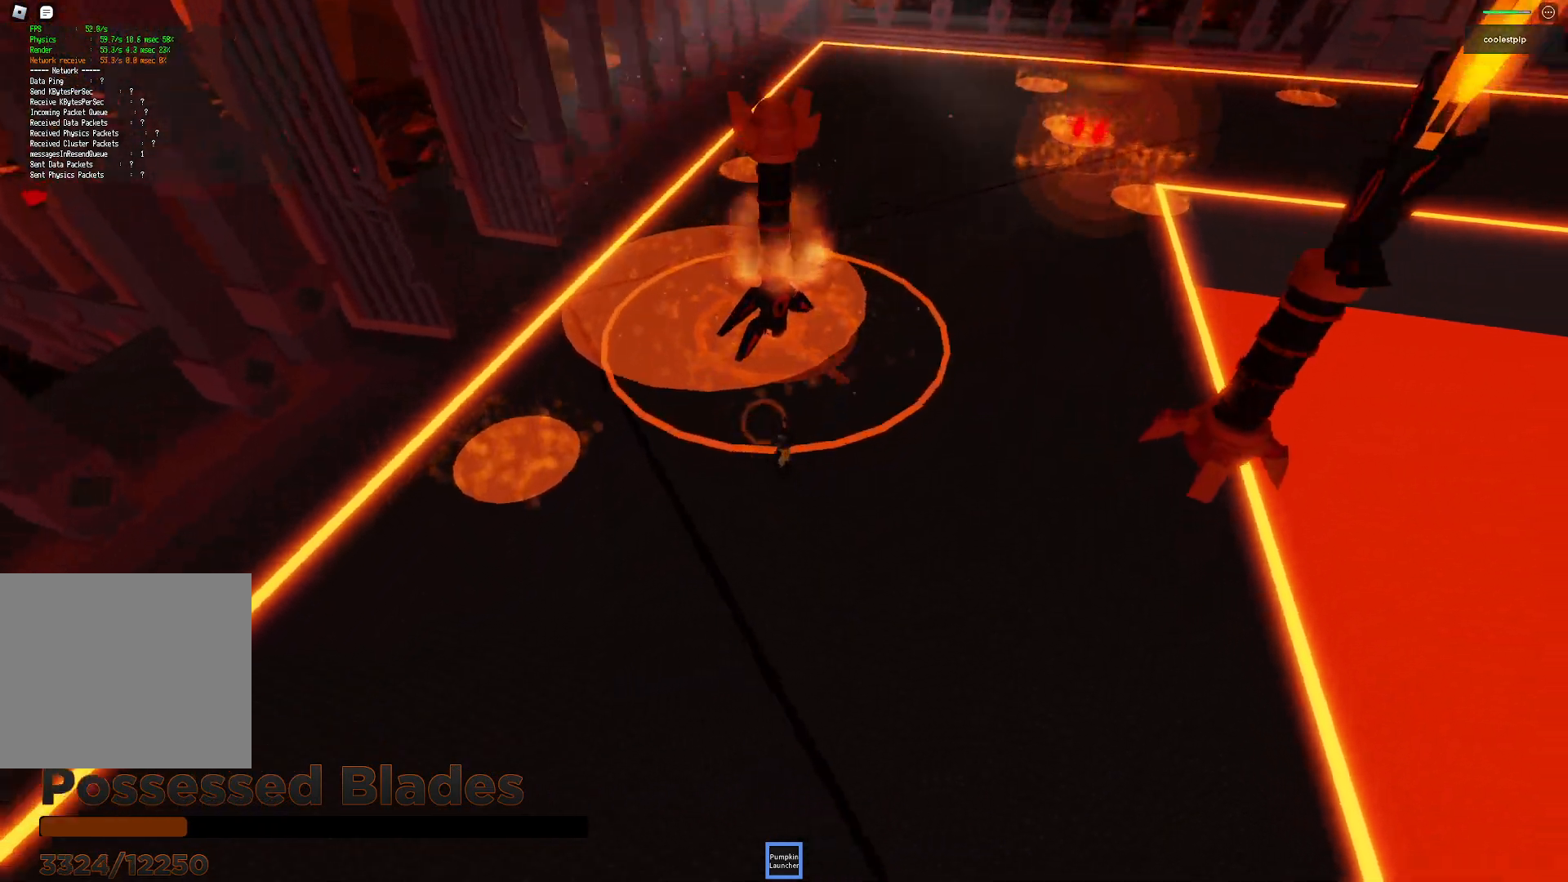
{"keys": ["s"], "events": [[117, "a", "up"], [134, "space", "up"], [234, "w", "up"], [367, "s", "down"]]}
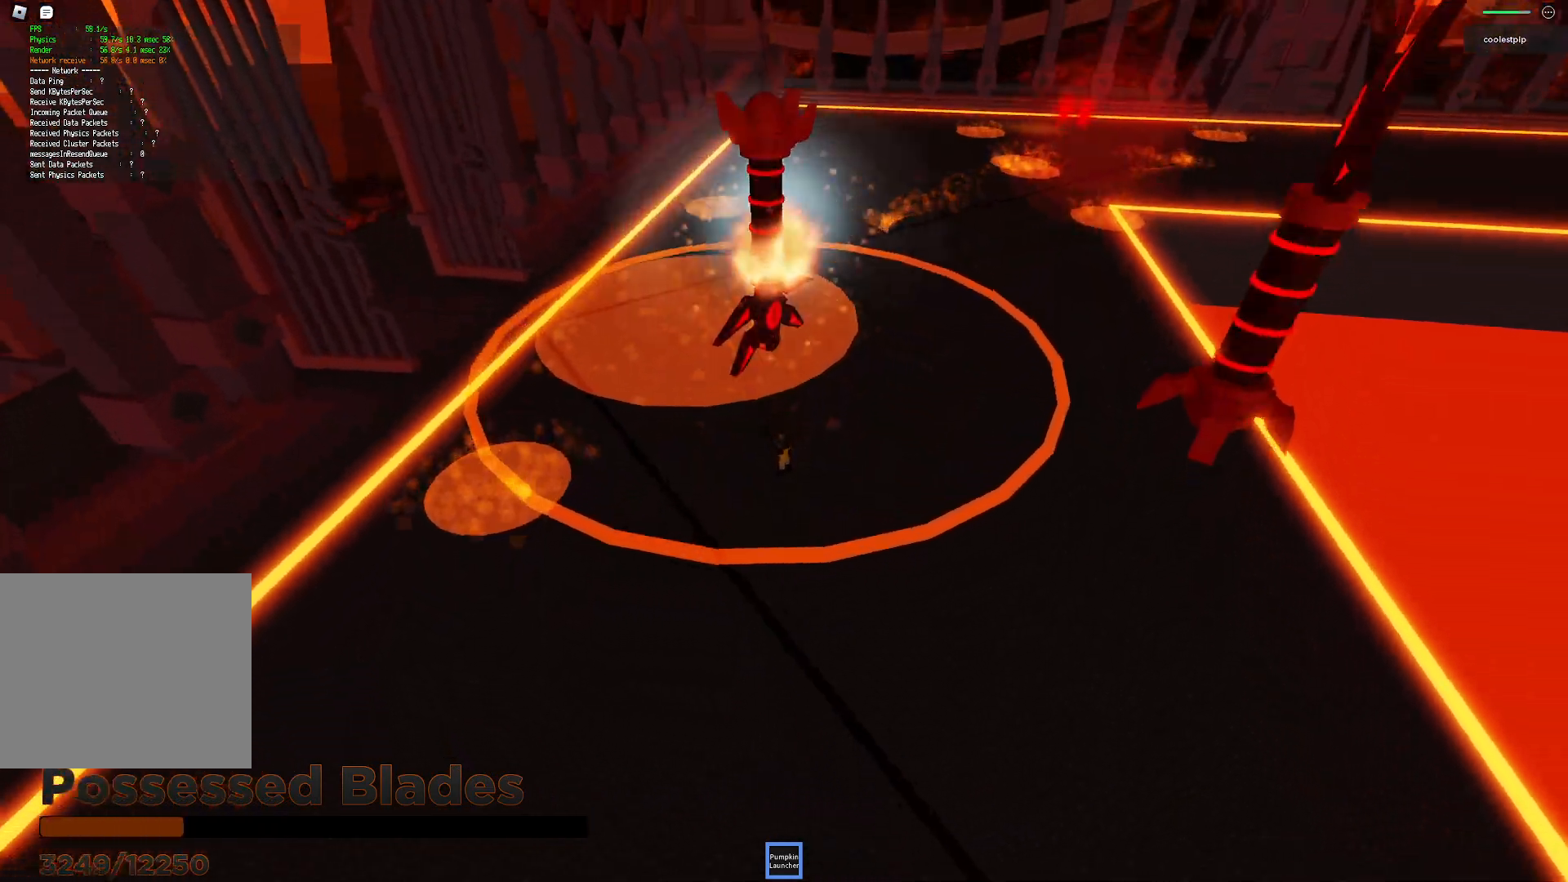
{"keys": ["space", "w"]}
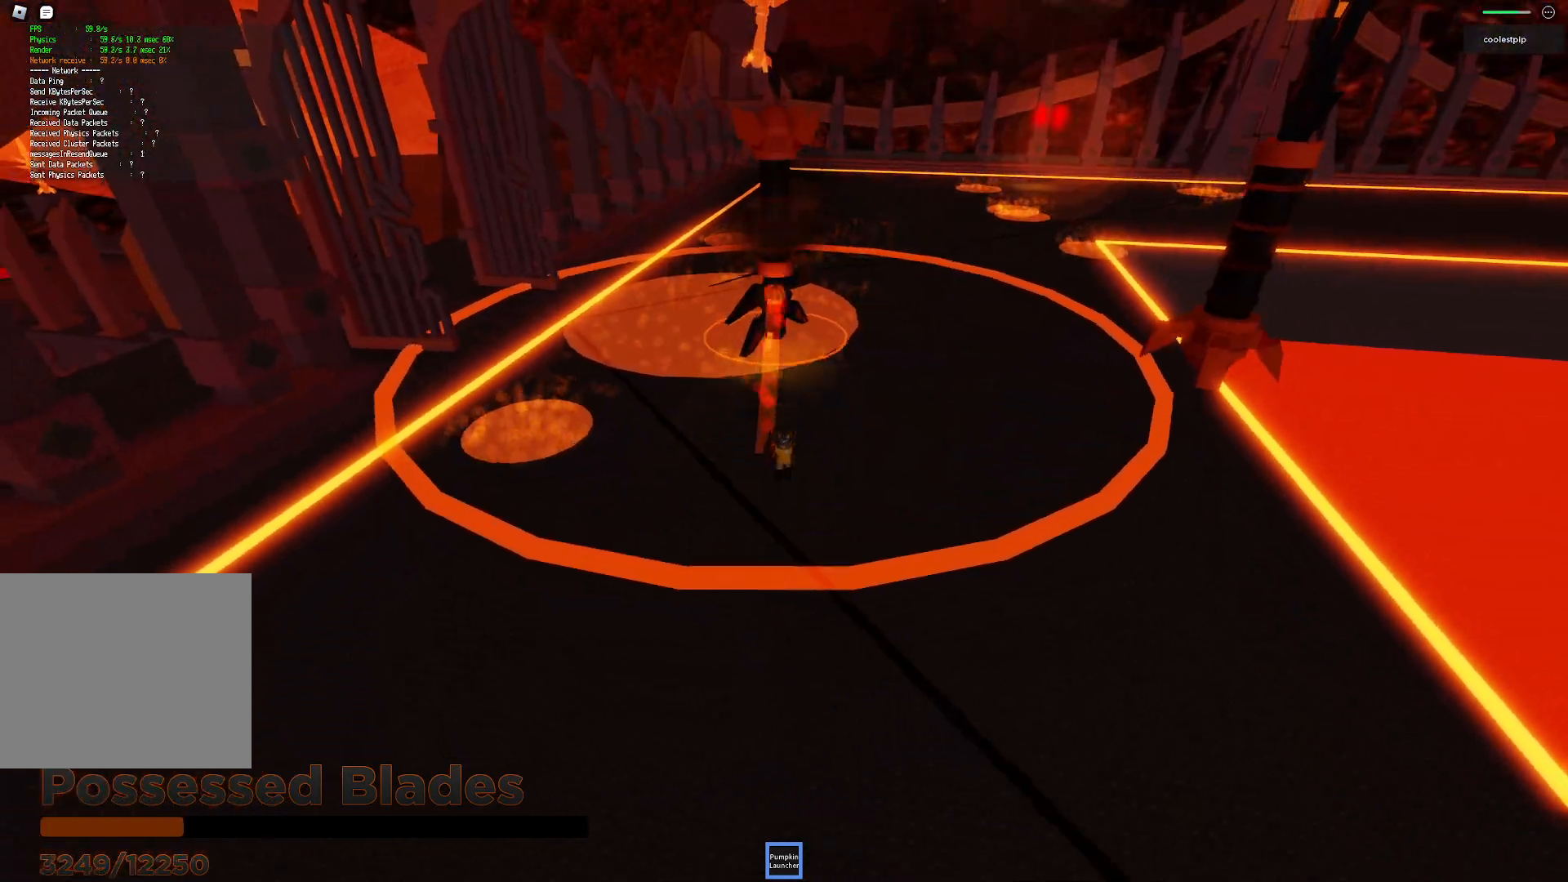
{"keys": ["space"], "events": [[200, "w", "up"], [250, "w", "down"], [434, "w", "up"]]}
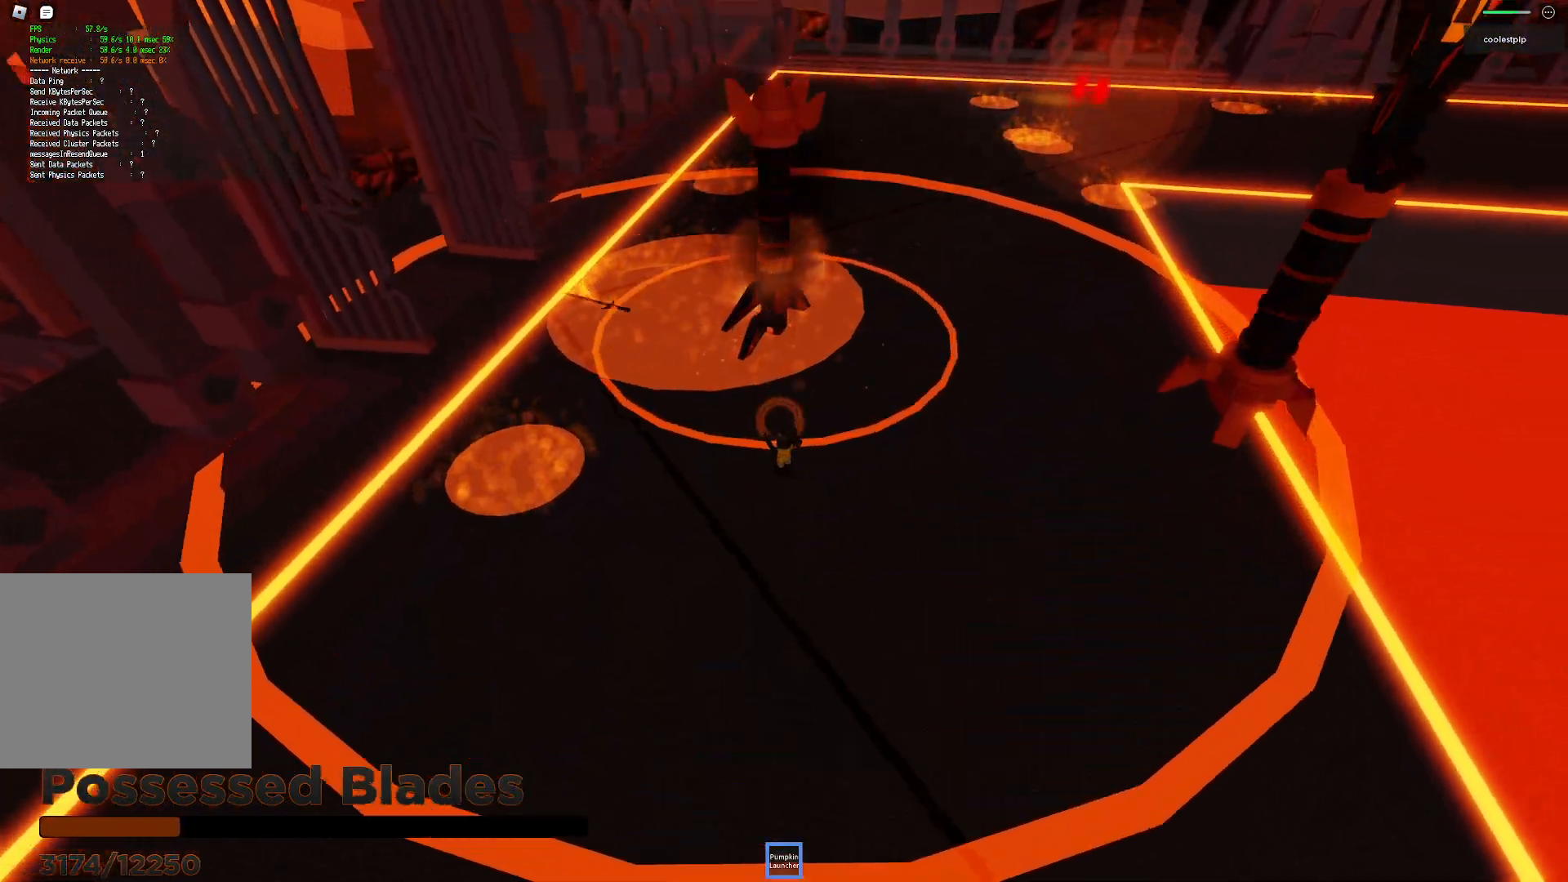
{"keys": ["d", "w"], "events": [[34, "s", "down"], [217, "s", "up"], [267, "w", "down"], [417, "space", "up"], [467, "d", "down"]]}
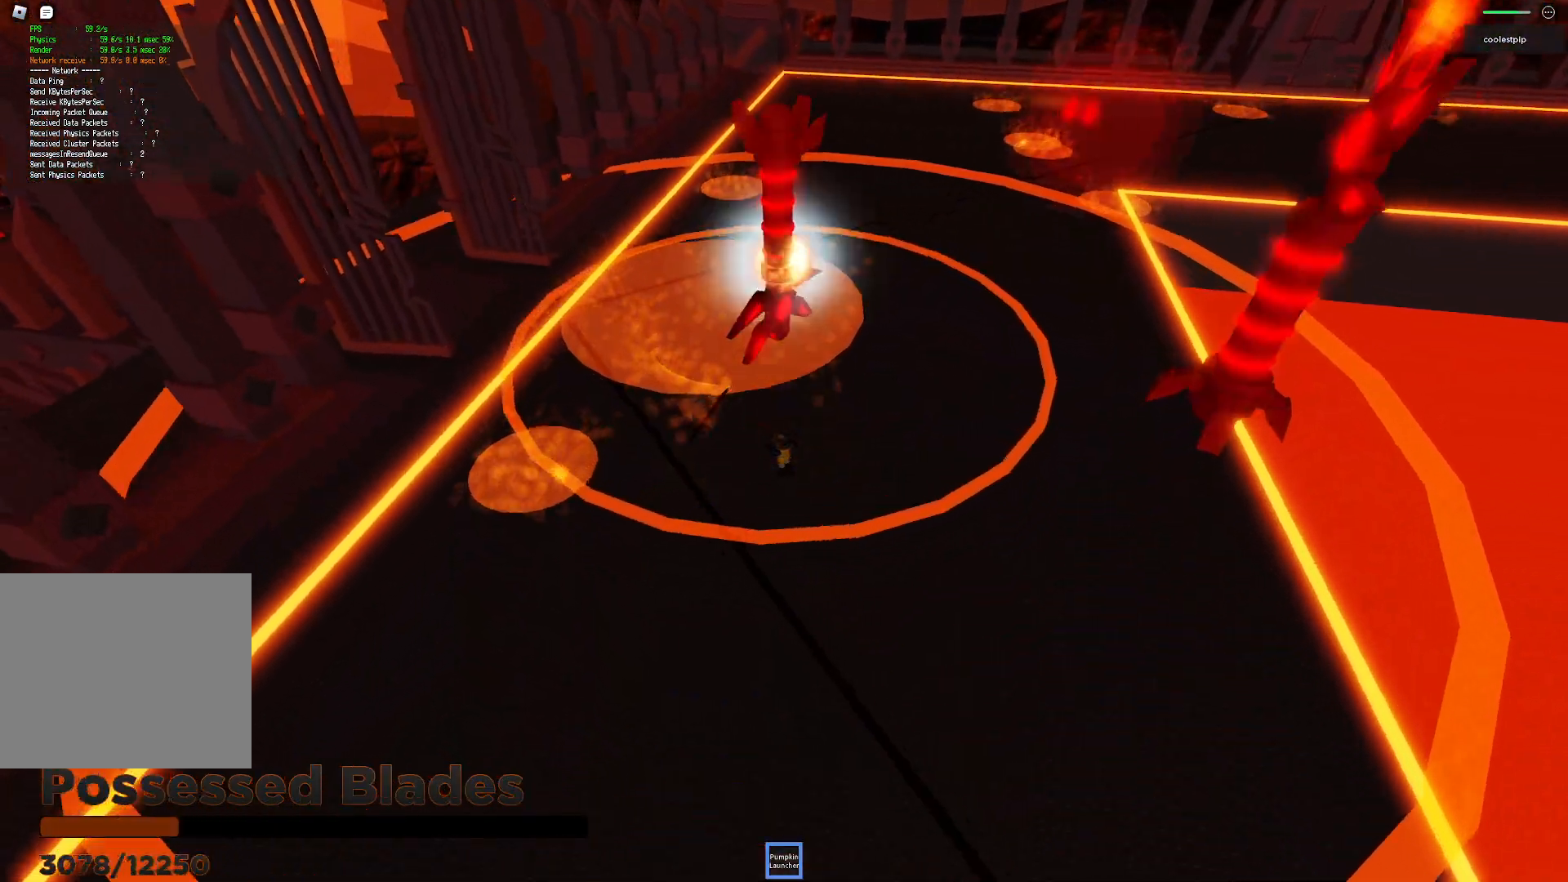
{"keys": ["a"], "events": [[50, "space", "down"], [267, "d", "up"], [284, "w", "up"], [317, "a", "down"], [434, "space", "up"]]}